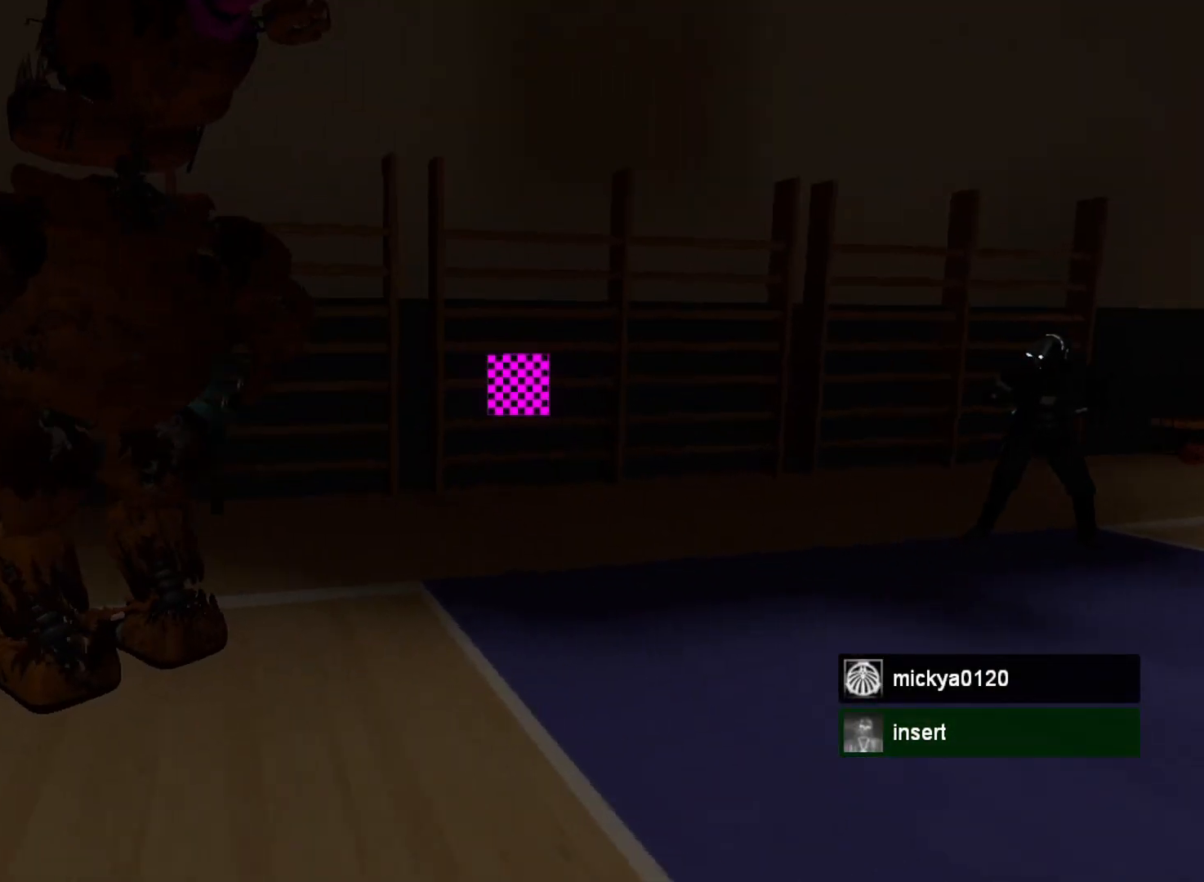
Gameplay with keyboard and mouse; each line is a JSON object with the keys and mouse buttons held at the frame after it. "events" lists presses ("down") and releases ("up") of "a", "ctrl", "d", "e", "r", "s", "shift", "space", "w" and "mouse_wheel_up" between this image and that frame as [ms after this image, input, new state], when the widget could be followed in between. "mouse_wheel_up" = the "wheel_up" button of the "mouse" list. No other keys are recorded. Mouse movement is not recorded. Not read: mouse_wheel_down.
{"keys": ["w"], "mouse": [], "events": [[100, "d", "up"], [333, "w", "down"]]}
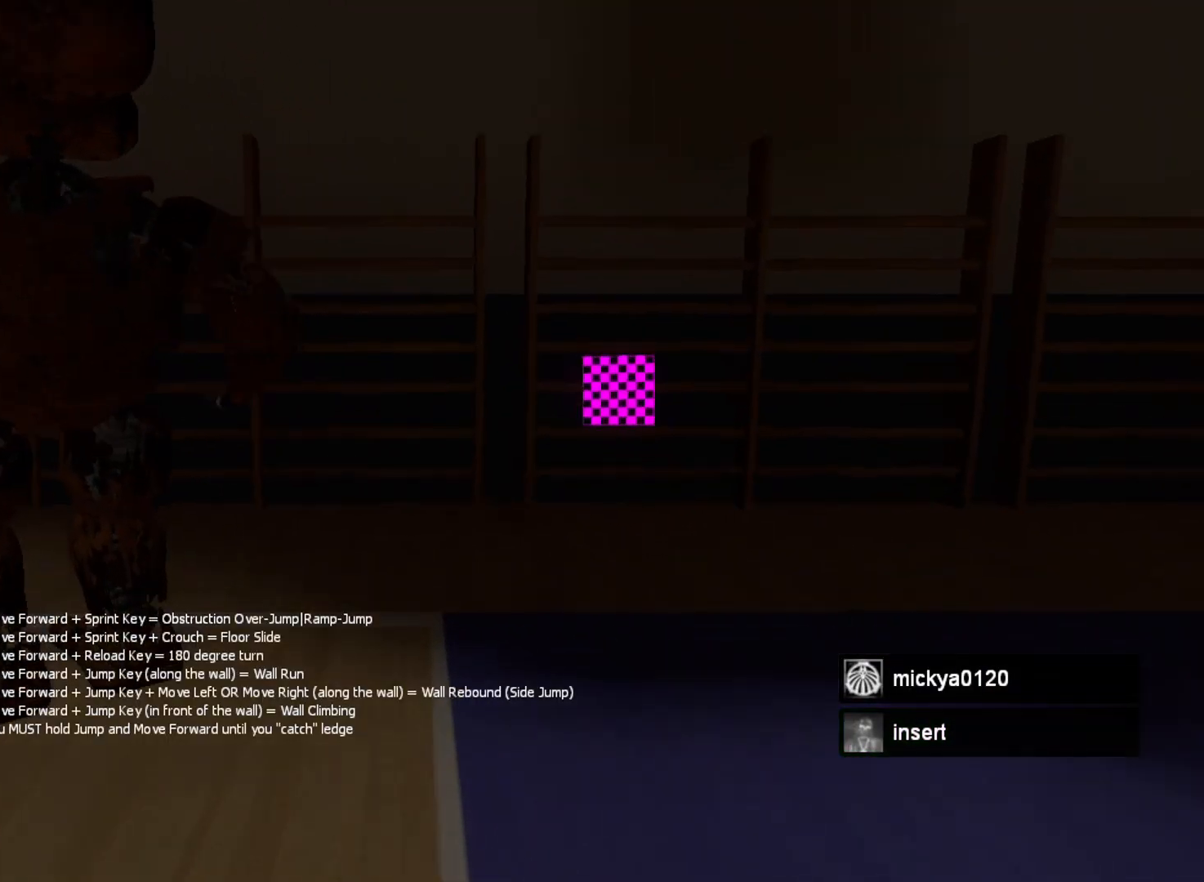
{"keys": ["a"], "mouse": [], "events": [[300, "a", "down"], [400, "w", "up"]]}
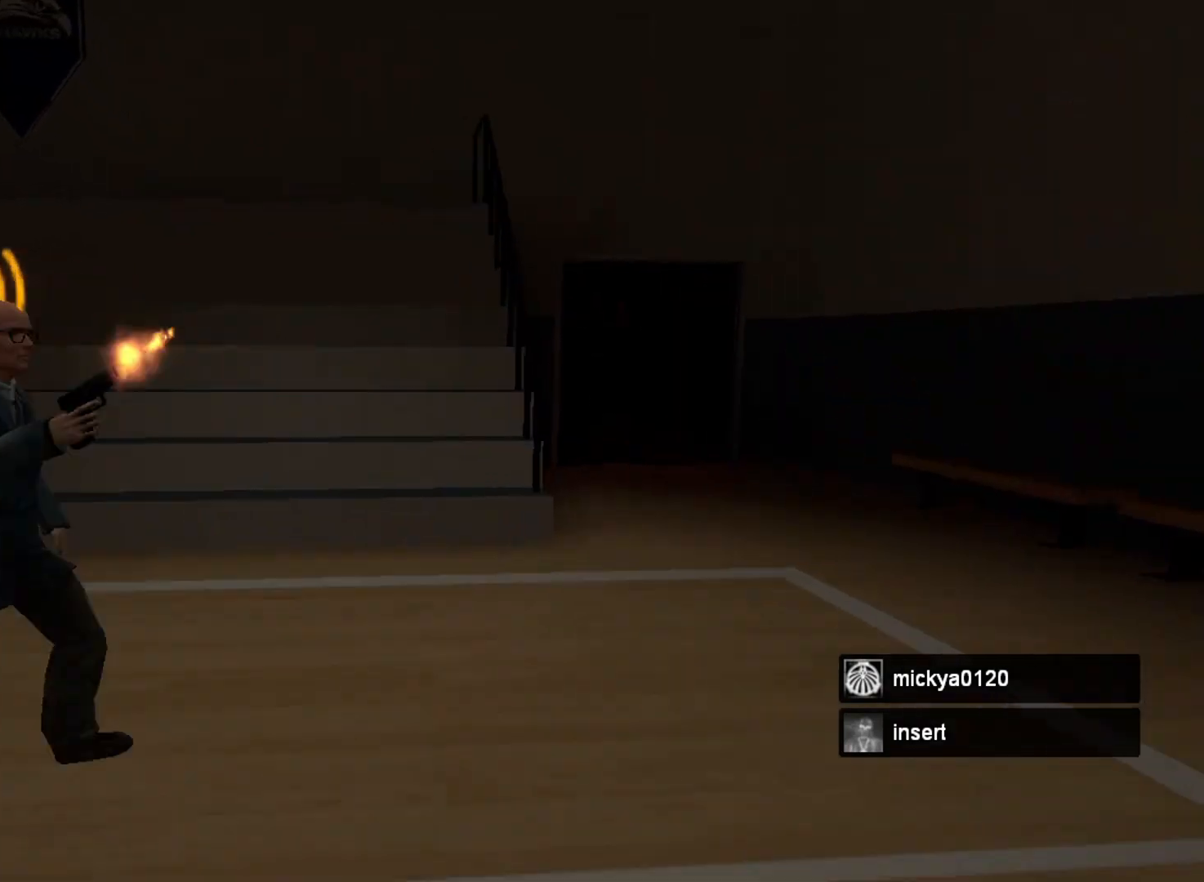
{"keys": ["a"], "mouse": [], "events": []}
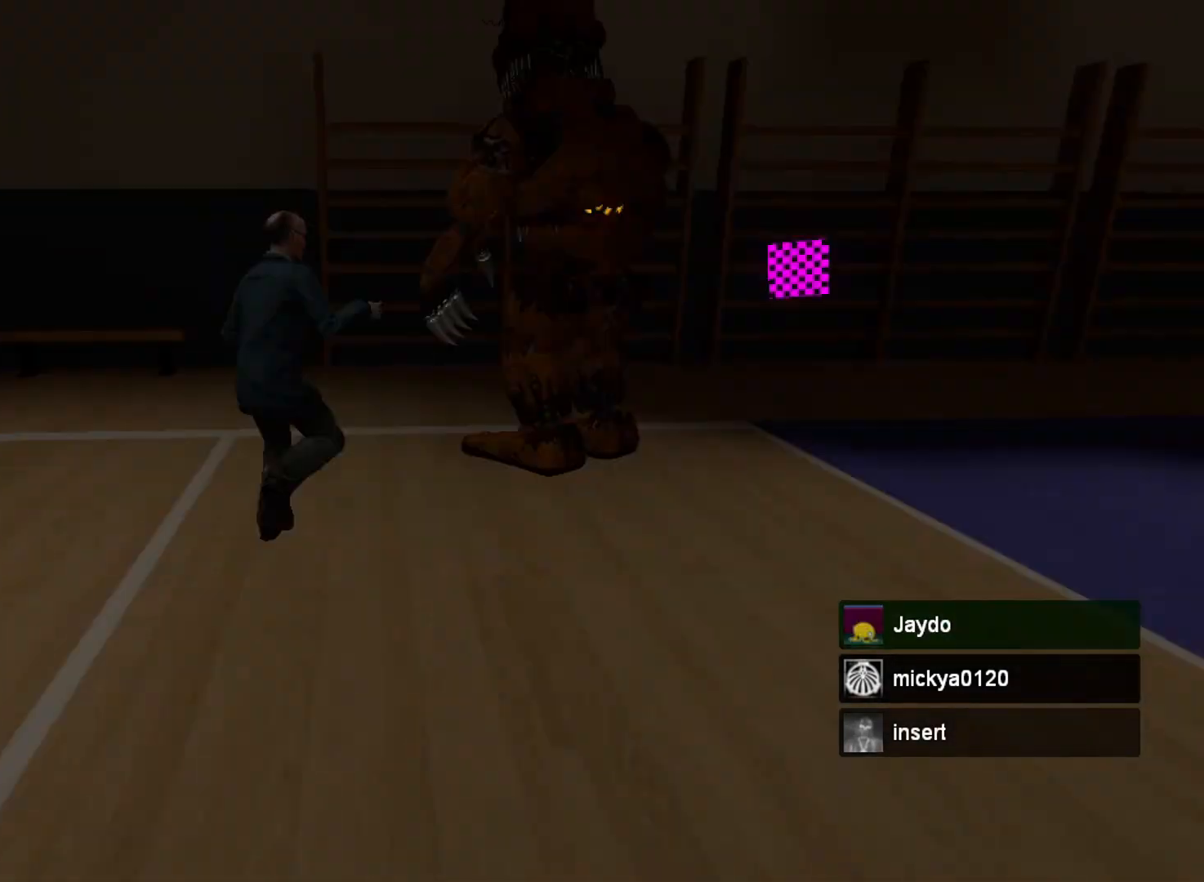
{"keys": ["a", "w"], "mouse": [], "events": [[267, "w", "down"]]}
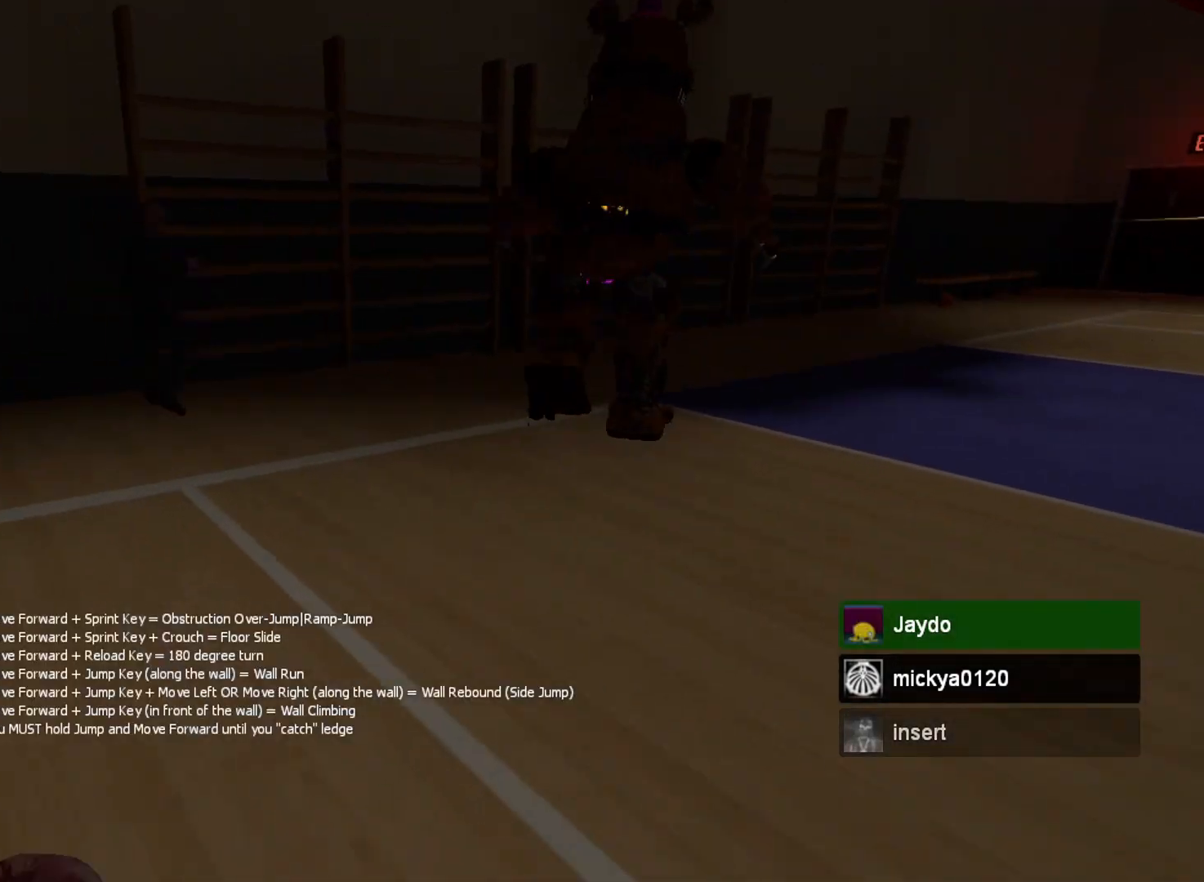
{"keys": ["a"], "mouse": [], "events": [[367, "w", "up"]]}
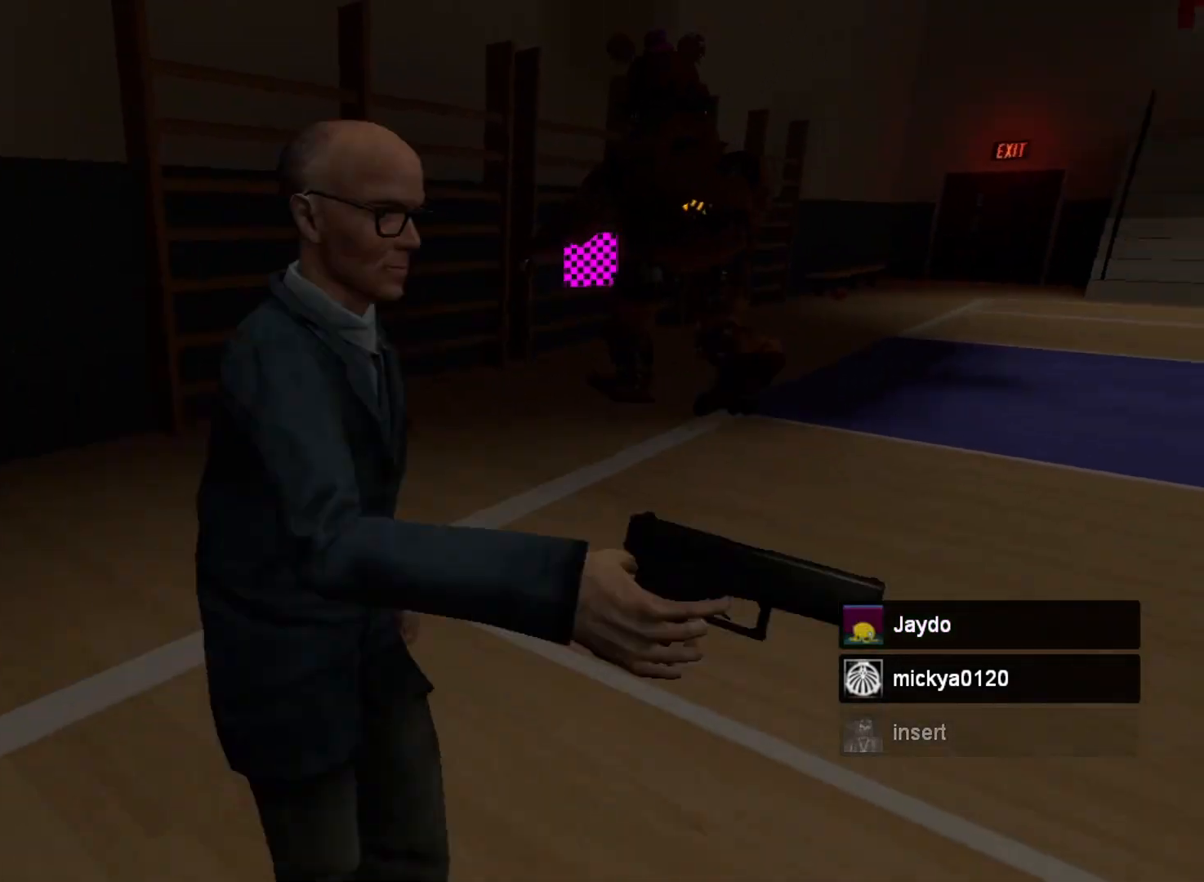
{"keys": [], "mouse": [], "events": [[167, "a", "up"]]}
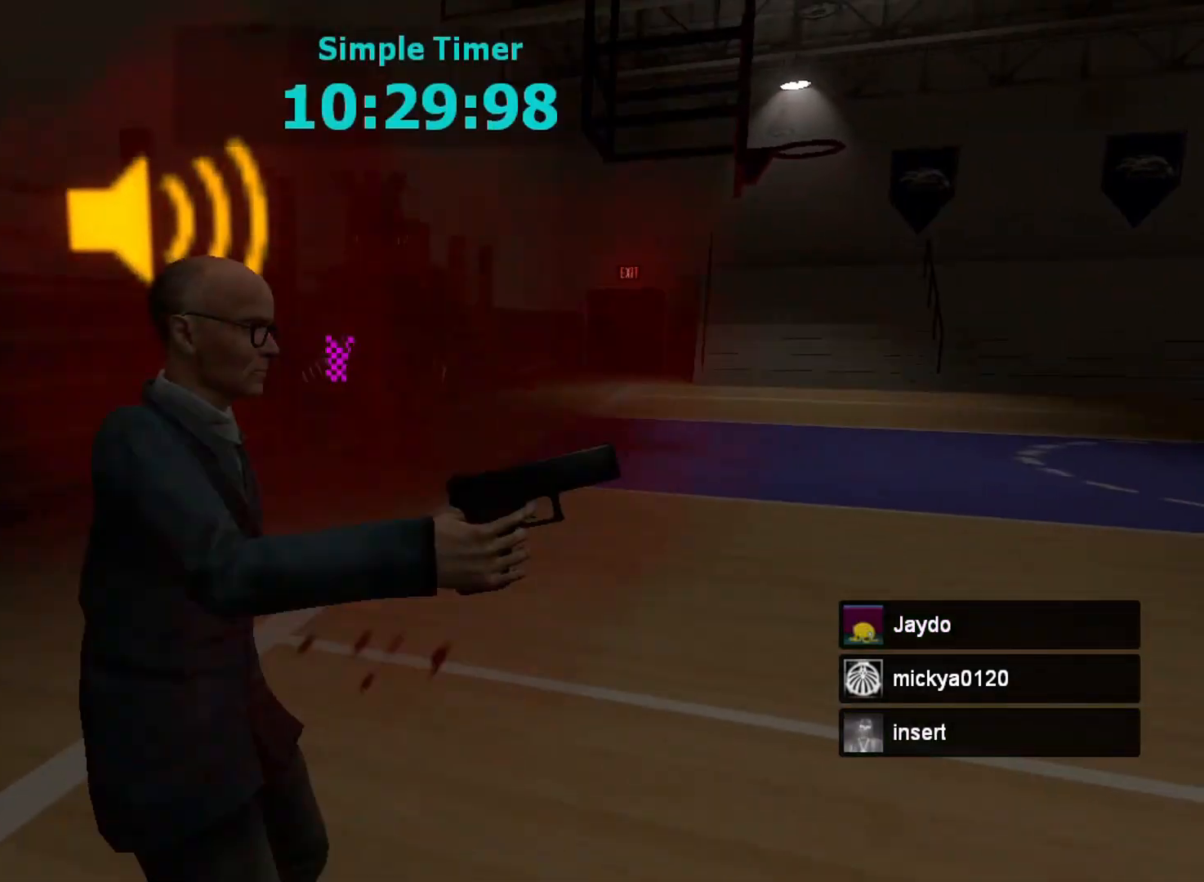
{"keys": ["a", "w"], "mouse": [], "events": [[467, "a", "down"], [500, "w", "down"]]}
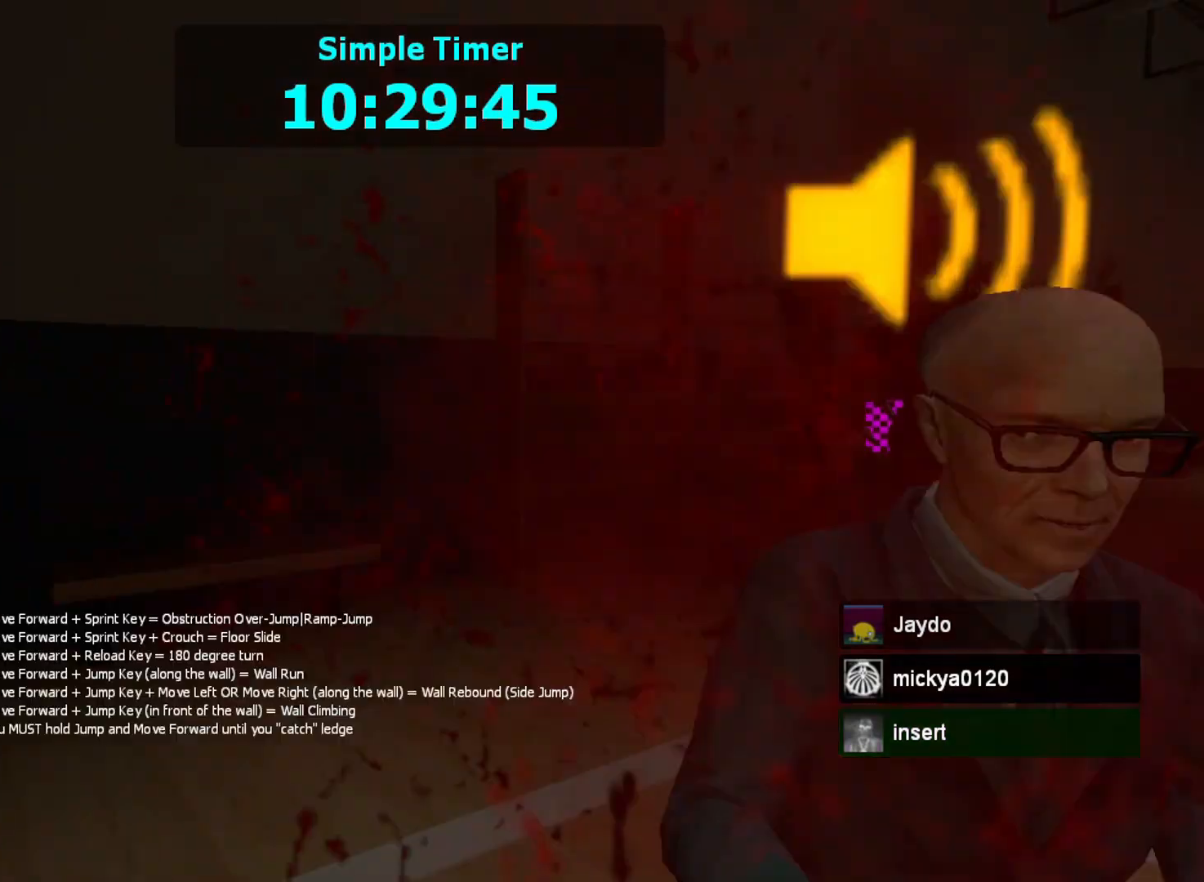
{"keys": ["a", "w"], "mouse": [], "events": []}
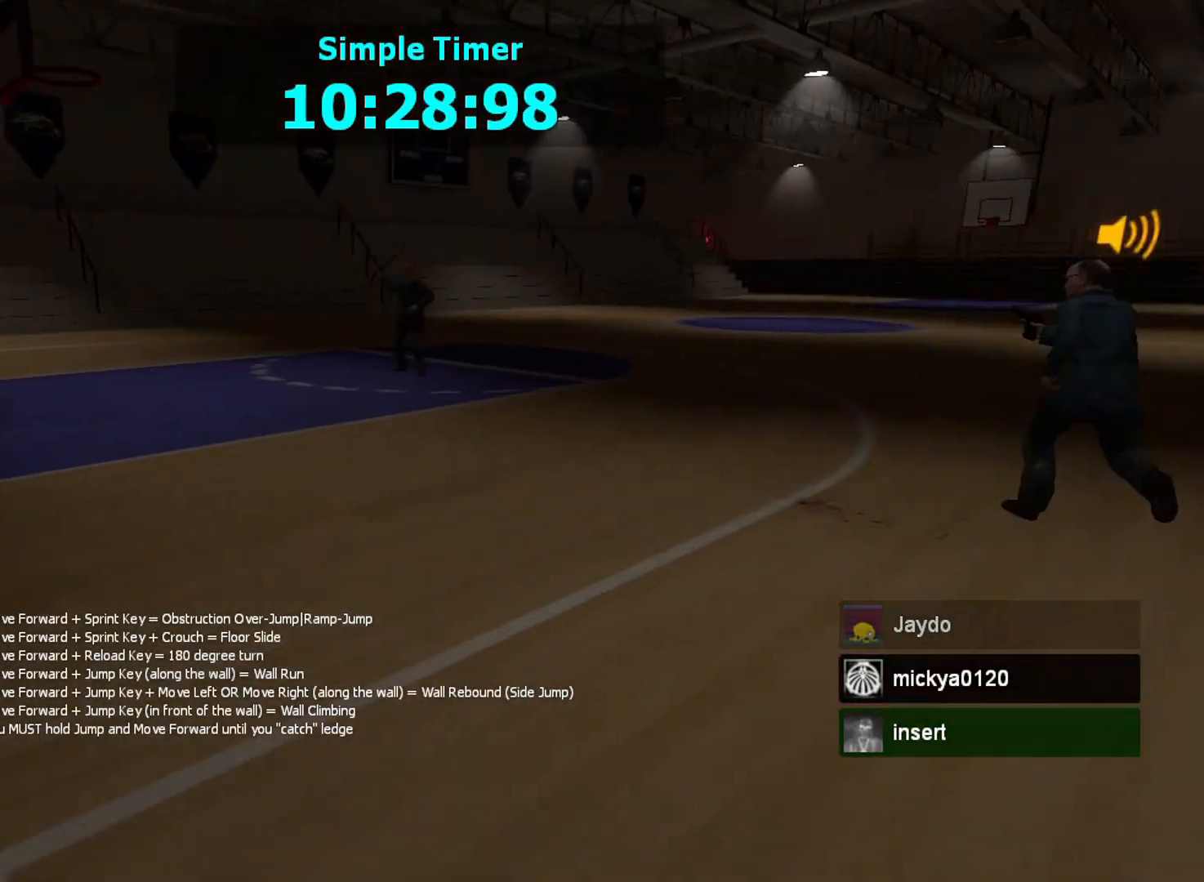
{"keys": [], "mouse": [], "events": [[200, "a", "up"], [200, "w", "up"], [367, "w", "down"], [500, "w", "up"]]}
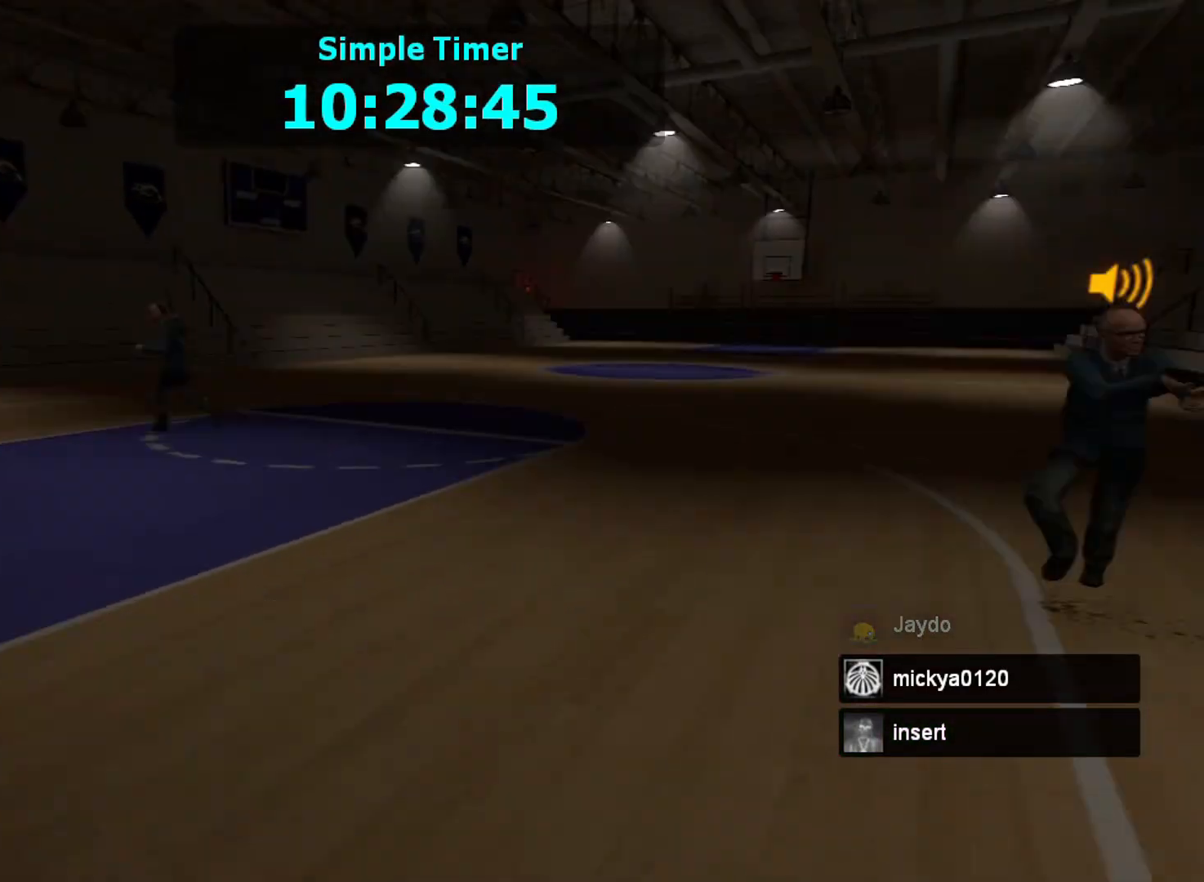
{"keys": ["w"], "mouse": [], "events": [[100, "w", "down"]]}
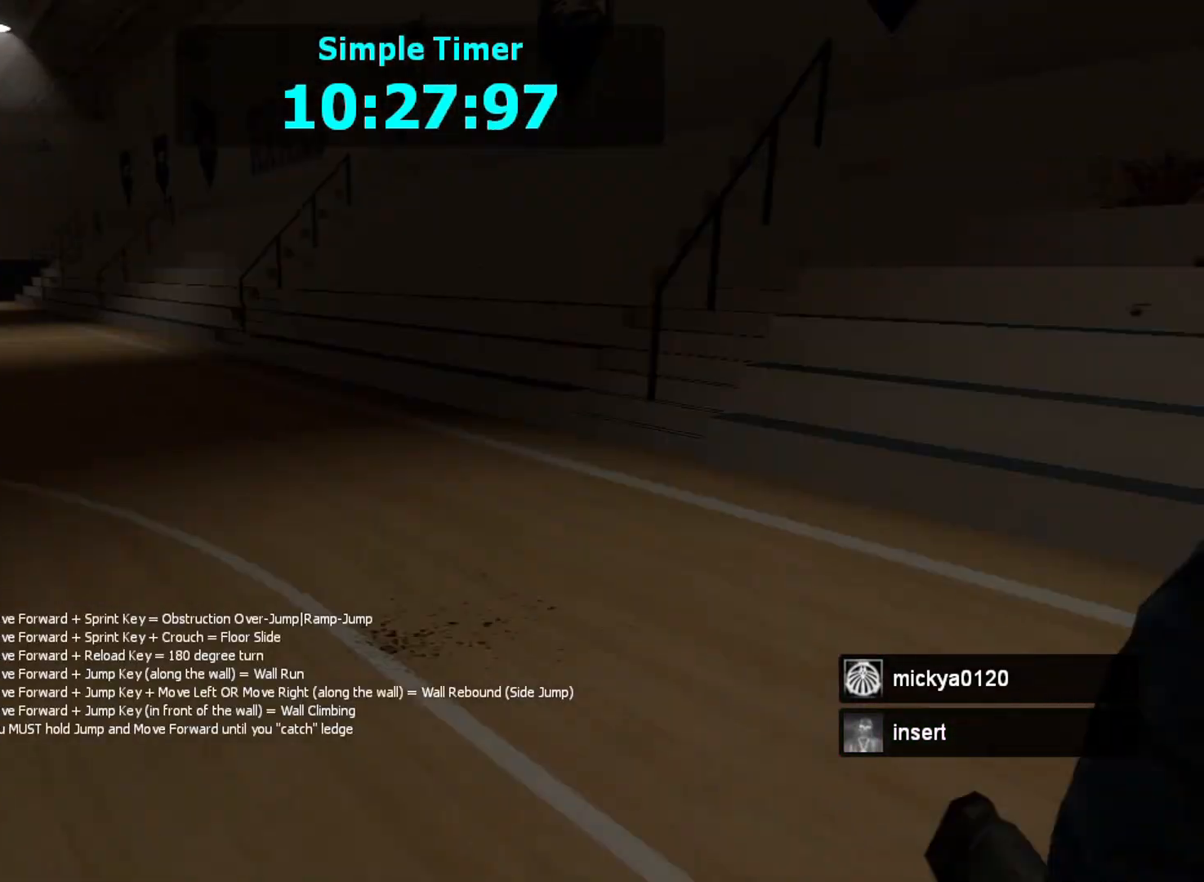
{"keys": ["a"], "mouse": [], "events": [[100, "a", "down"], [133, "w", "up"]]}
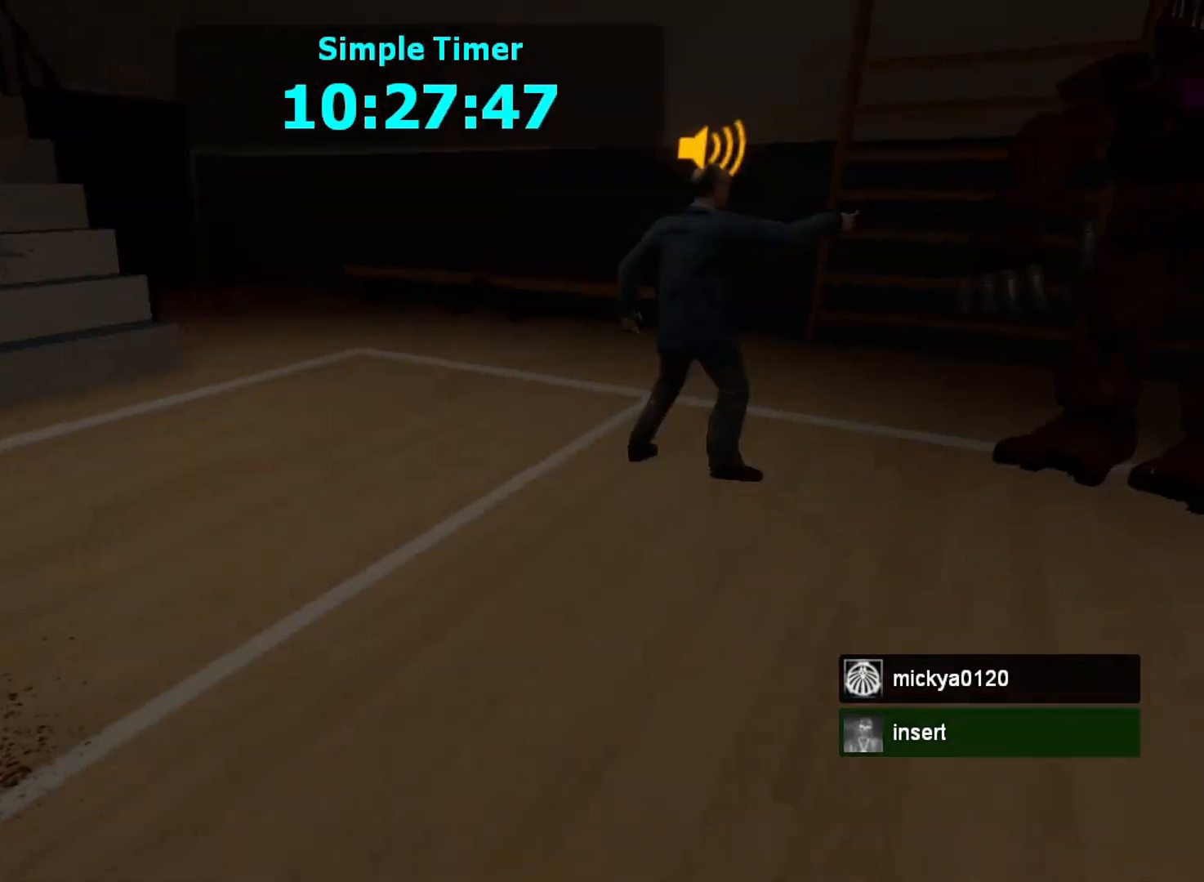
{"keys": ["a", "w"], "mouse": [], "events": [[67, "a", "up"], [400, "w", "down"], [500, "a", "down"]]}
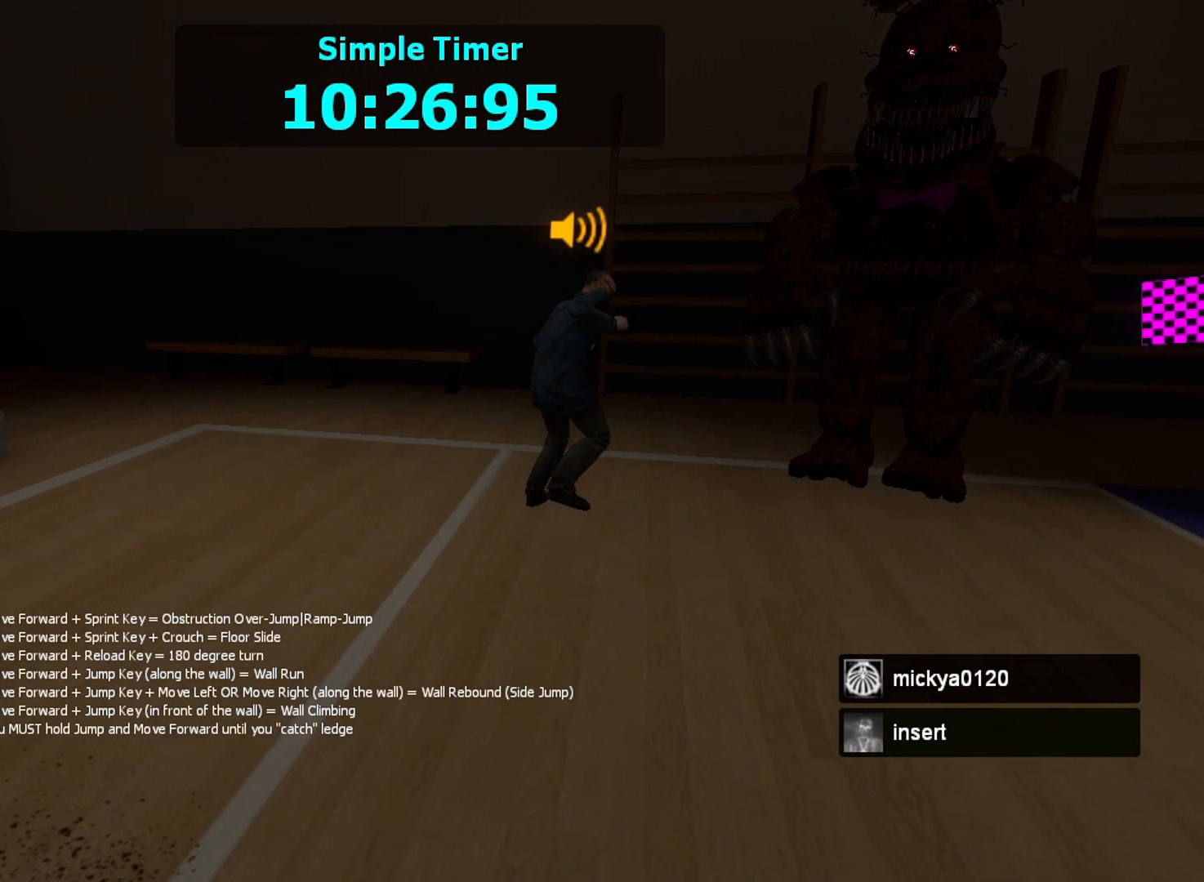
{"keys": ["a", "w"], "mouse": [], "events": []}
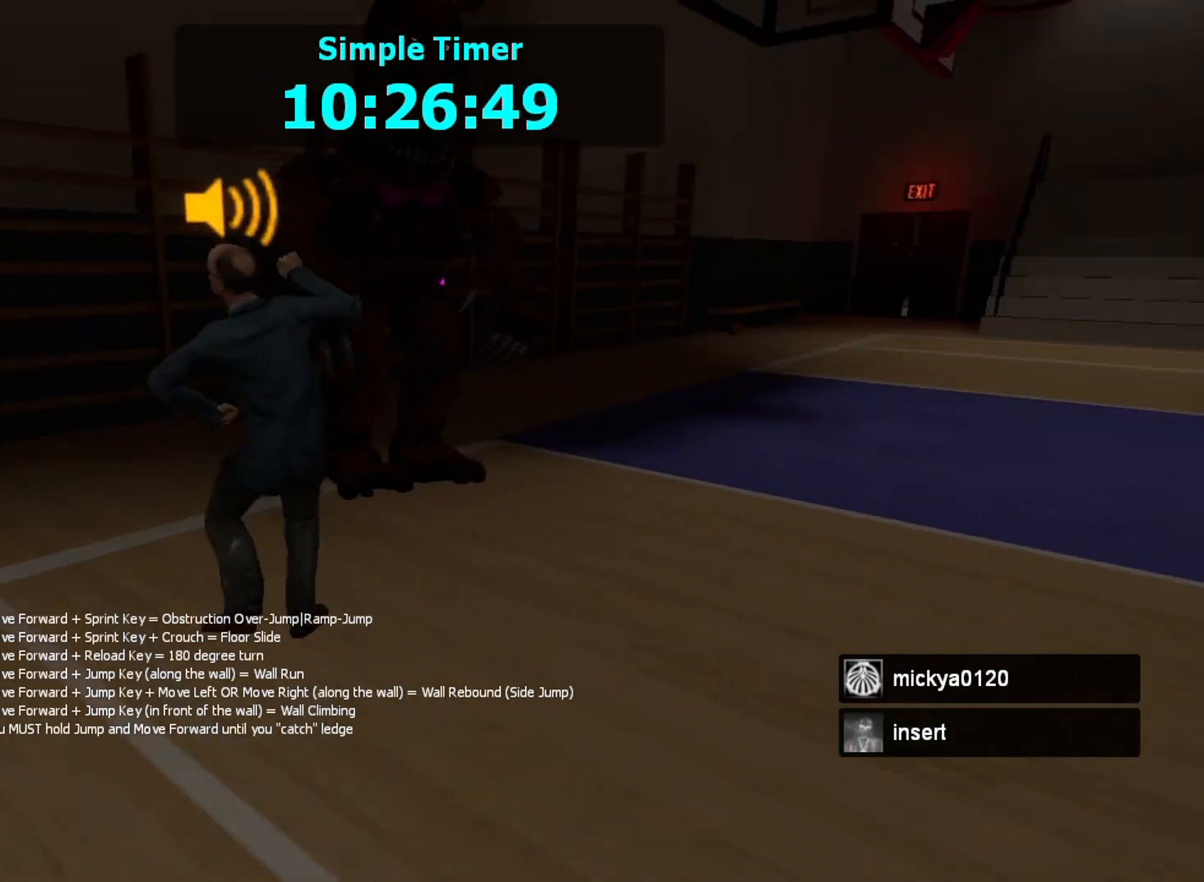
{"keys": ["e"], "mouse": [], "events": [[33, "a", "up"], [67, "w", "up"], [233, "w", "down"], [300, "w", "up"], [500, "e", "down"]]}
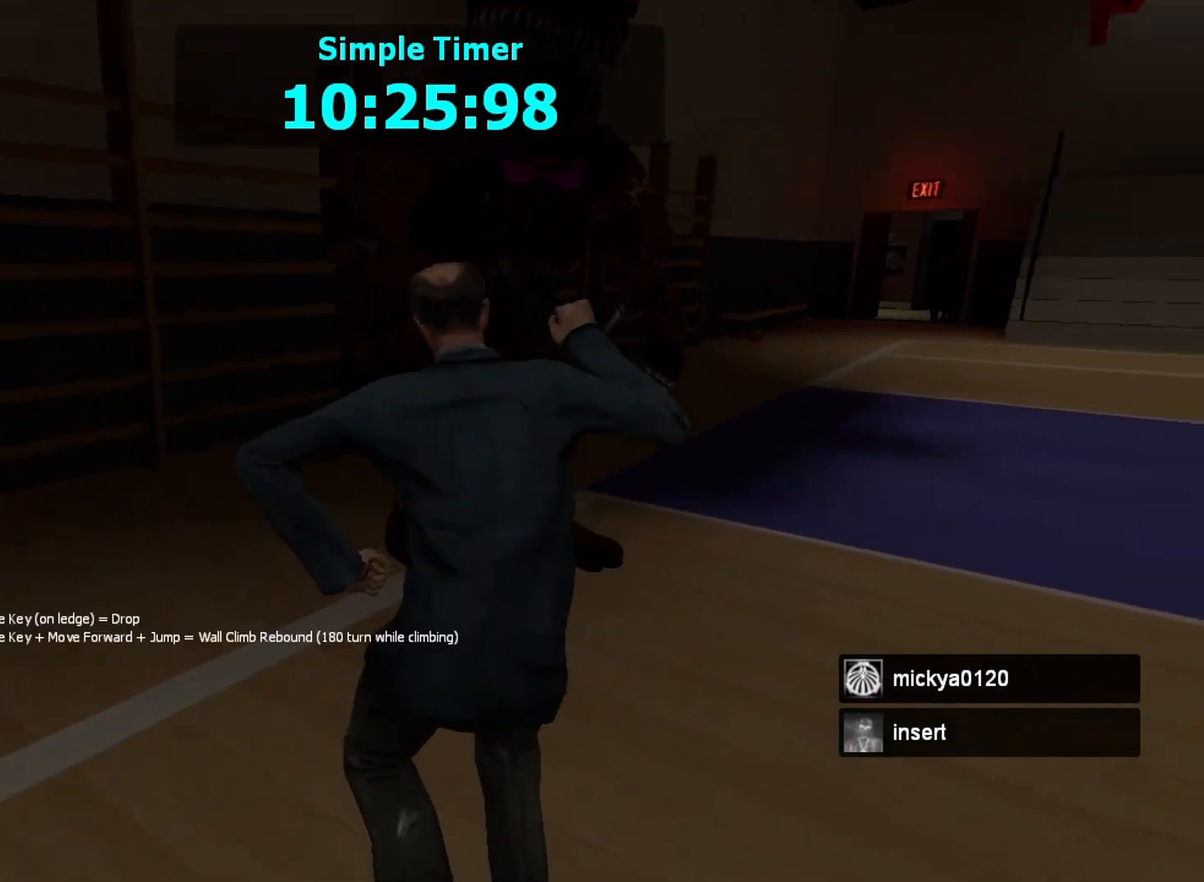
{"keys": [], "mouse": [], "events": [[33, "e", "up"], [200, "w", "down"], [300, "e", "down"], [333, "w", "up"], [367, "e", "up"]]}
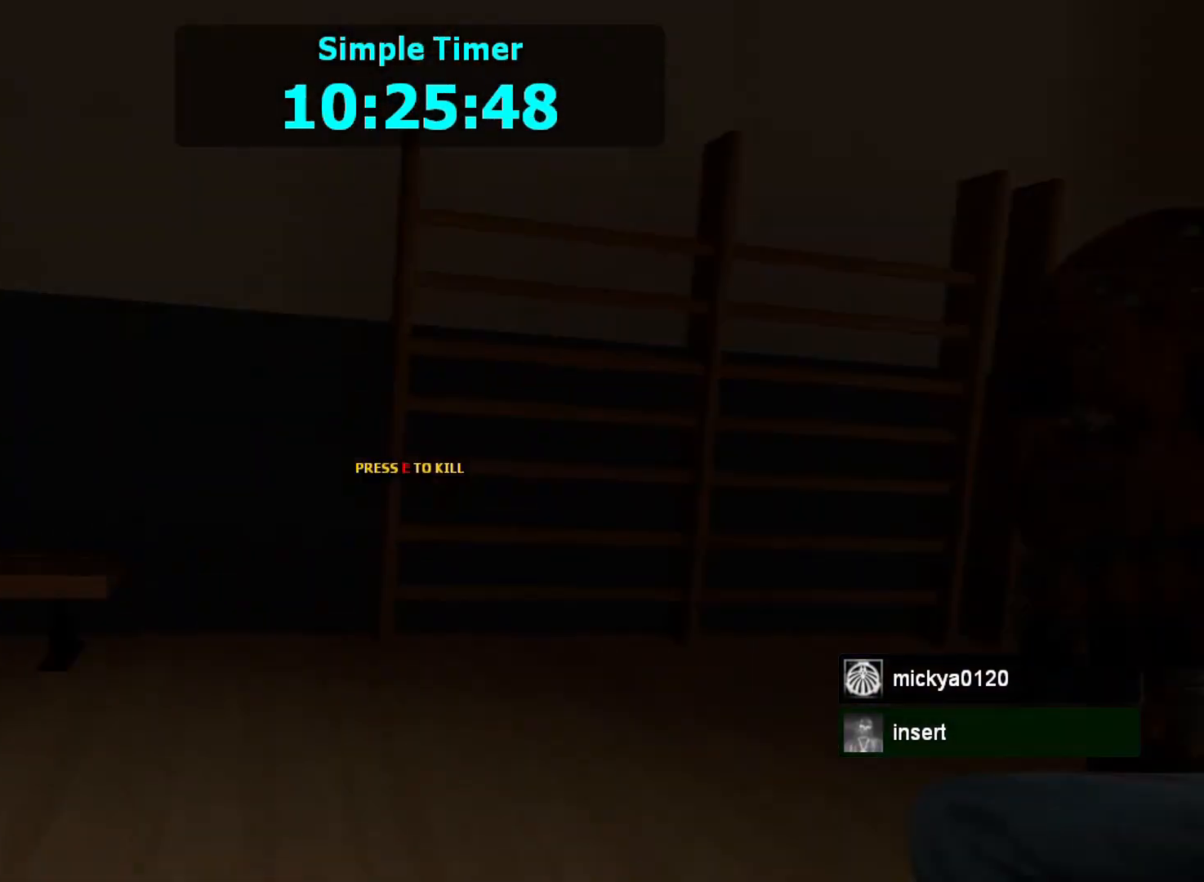
{"keys": [], "mouse": [], "events": [[67, "e", "down"], [167, "e", "up"]]}
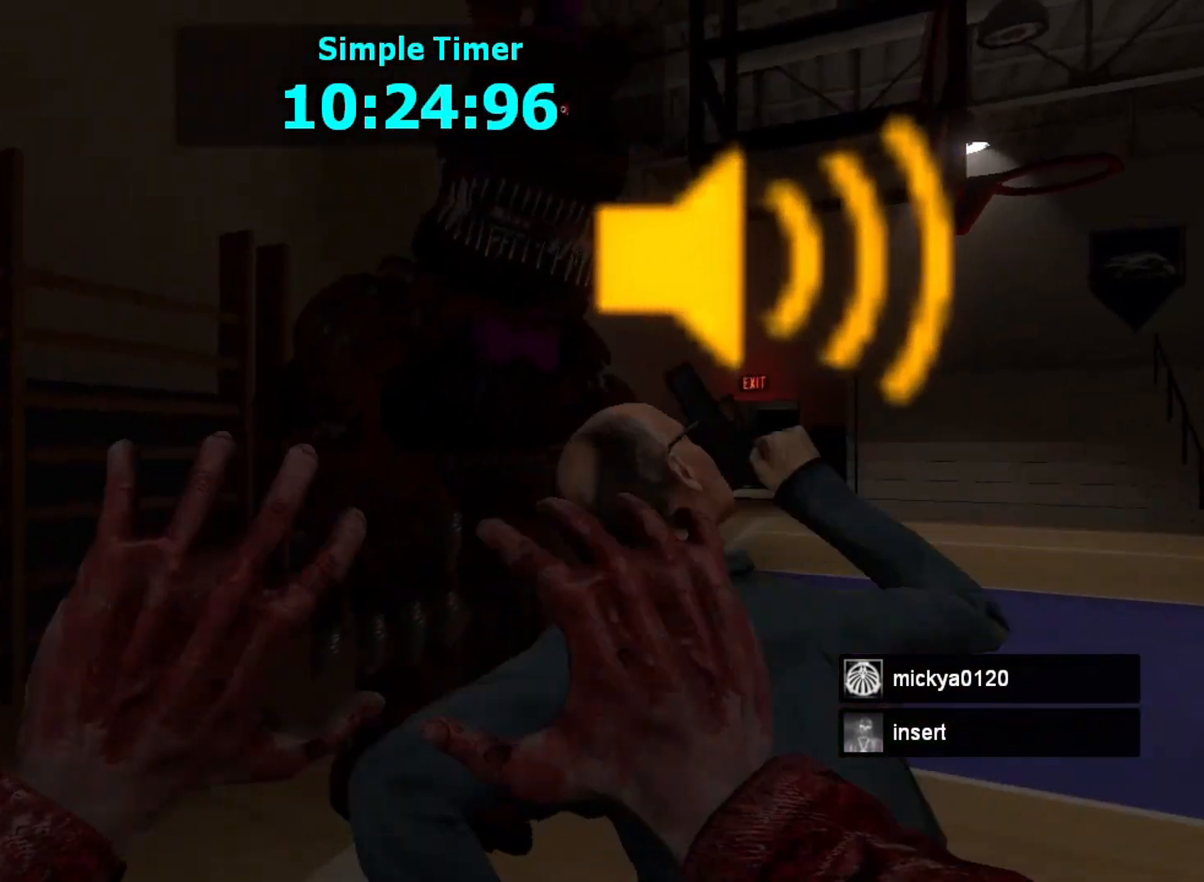
{"keys": [], "mouse": [], "events": []}
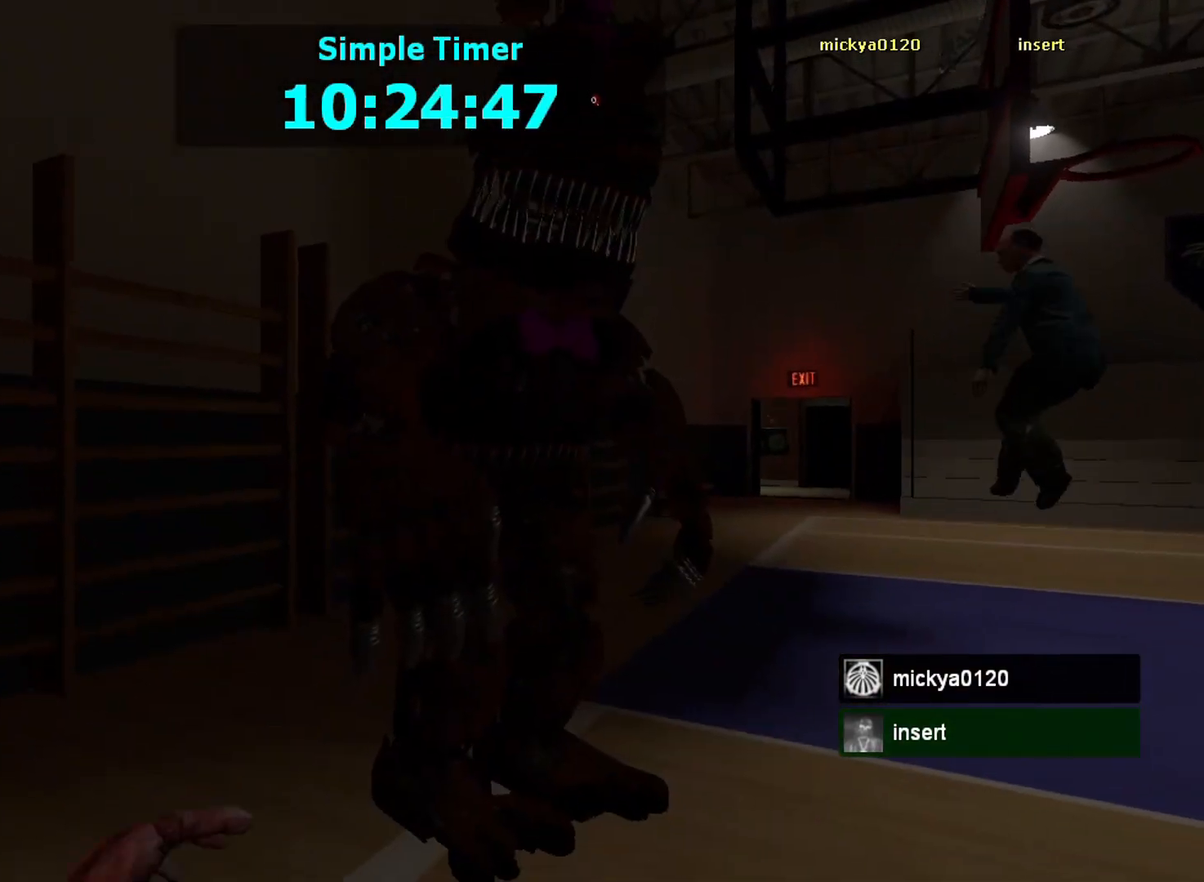
{"keys": [], "mouse": [], "events": [[100, "s", "down"], [433, "s", "up"]]}